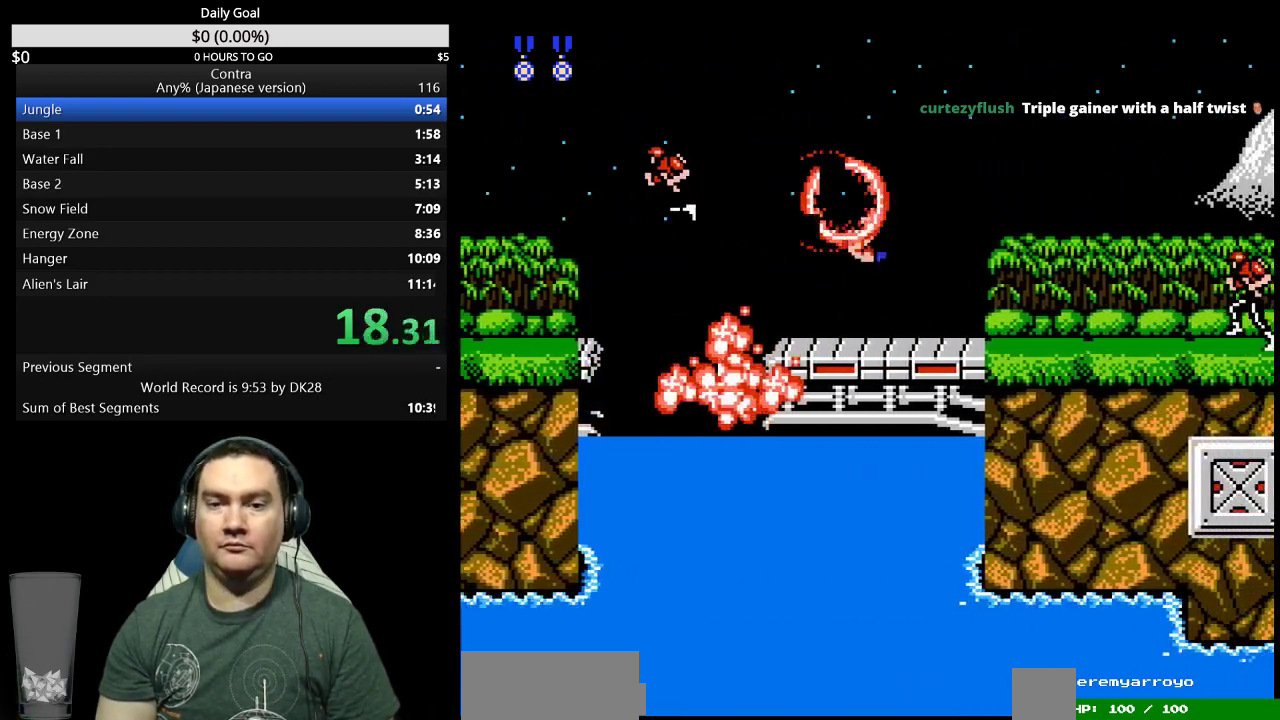
Gameplay with a controller (Nintendo layout); each line is a JSON object with the inputs held at the frame after it. "events" lists button and stick changes between this image and that frame as [ms after this image, input, new state], when the widget could be followed in between. Not read: L3 R3 SELECT START.
{"buttons": ["B", "DPAD_RIGHT"]}
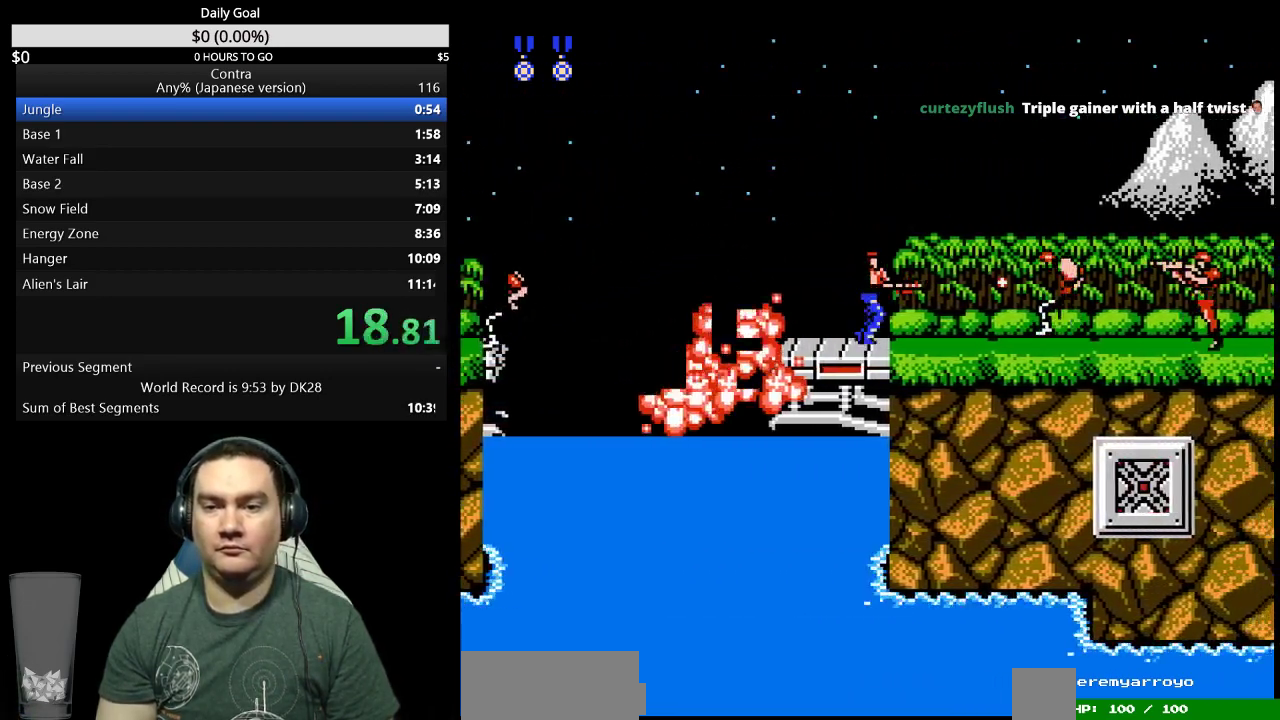
{"buttons": ["B", "DPAD_RIGHT"]}
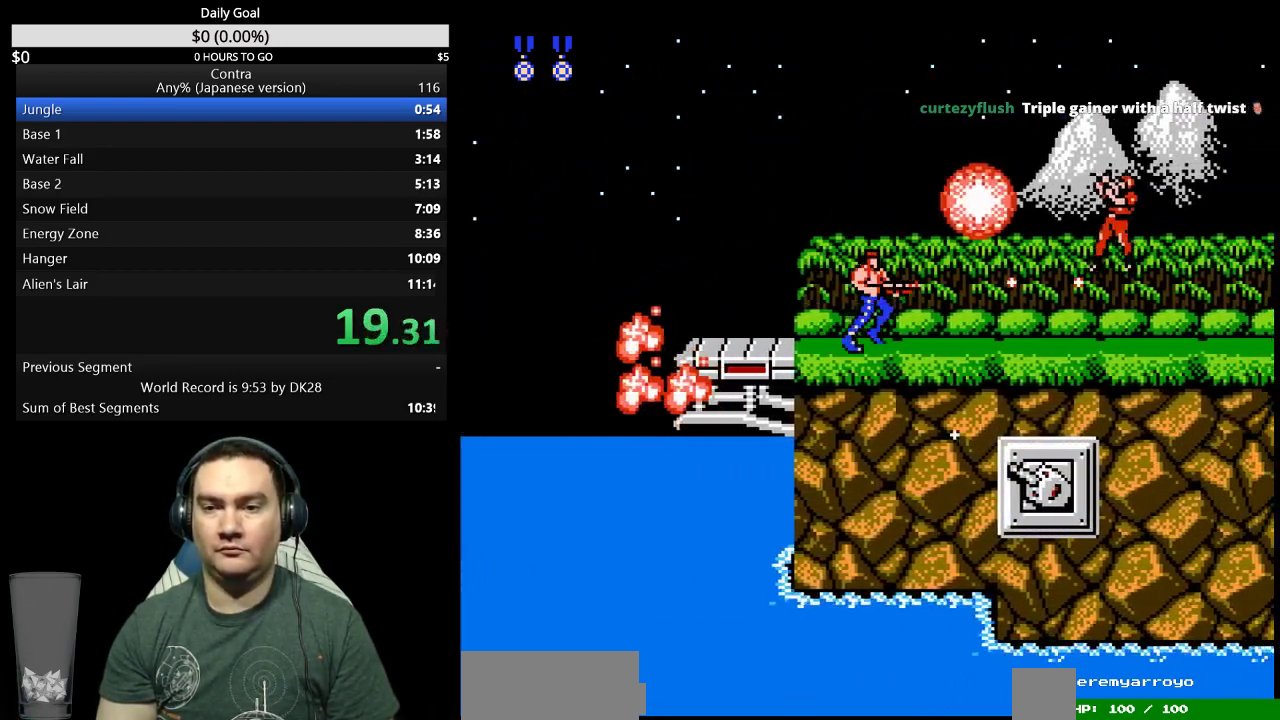
{"buttons": ["DPAD_RIGHT"], "events": [[267, "B", "up"]]}
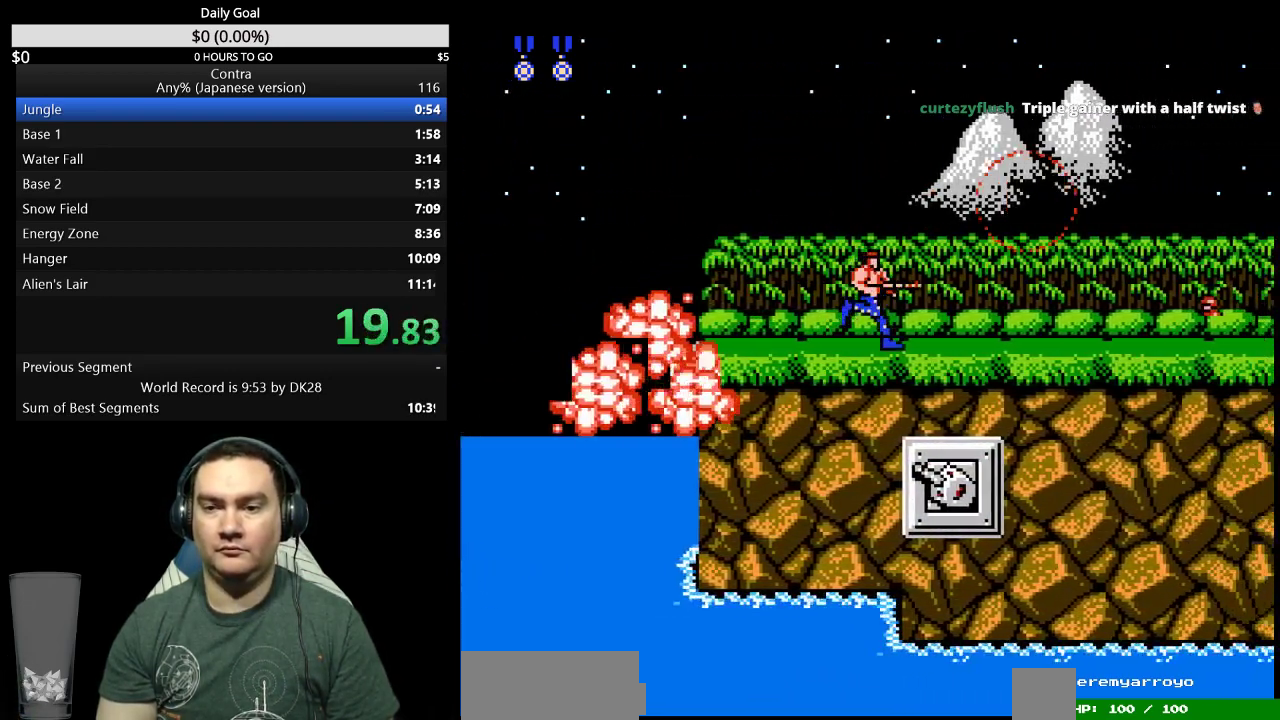
{"buttons": ["DPAD_RIGHT"], "events": [[33, "B", "down"], [100, "B", "up"]]}